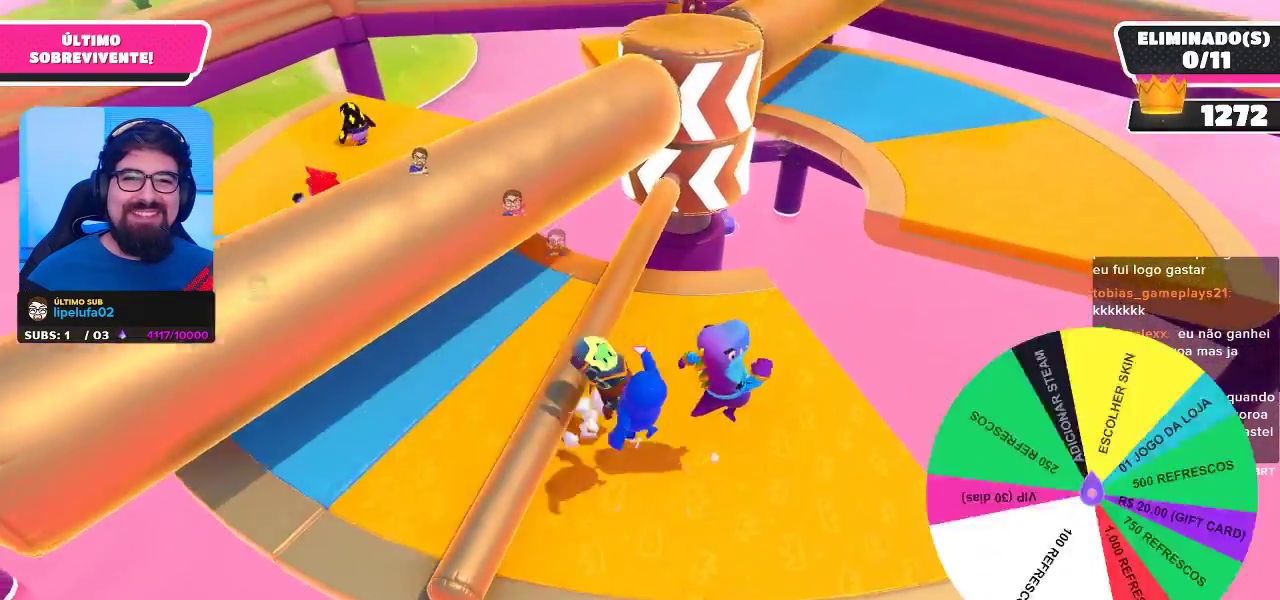
Gameplay with a controller (Xbox layout); each line is a JSON object with the inputs held at the frame after it (dt_ms = milliseconds from this image to that frame). "events" lists button and stick changes between this image and that frame as [ms after this image, input, new state], when the widget could be followed in between. Not read: R3.
{"dt_ms": 500, "buttons": [], "left_stick": "center", "right_stick": "center", "events": [[83, "left_stick", "center"], [200, "right_stick", "up-right"], [267, "left_stick", "down"], [300, "right_stick", "center"], [433, "left_stick", "center"]]}
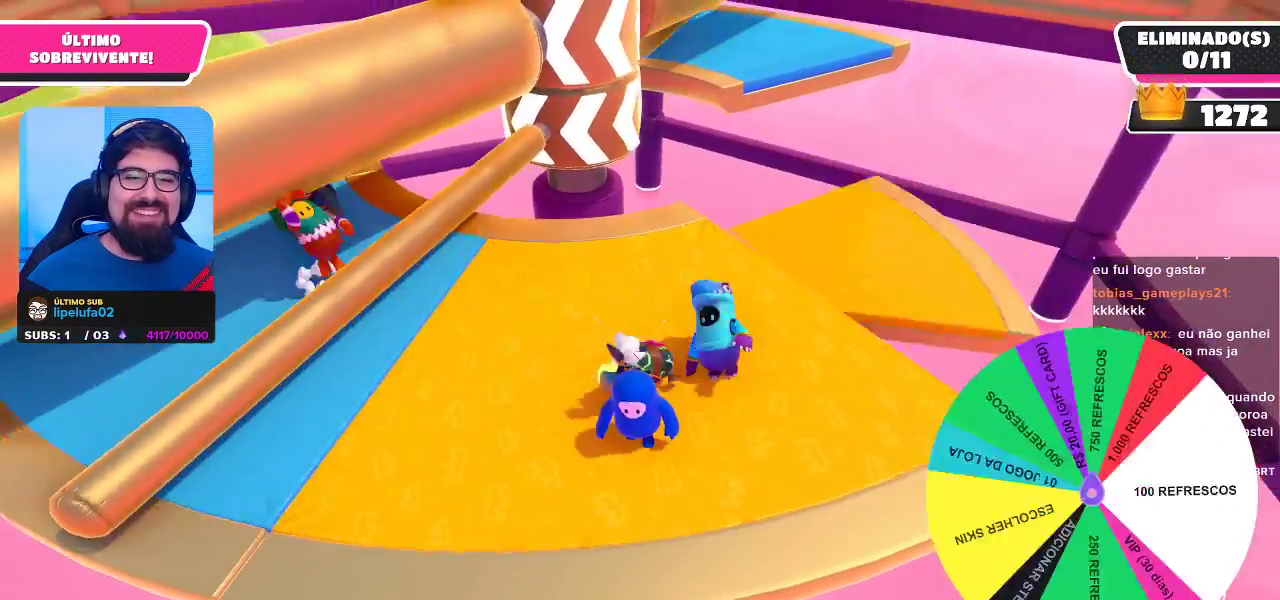
{"dt_ms": 500, "buttons": [], "left_stick": "center", "right_stick": "center", "events": [[117, "left_stick", "left"], [467, "left_stick", "center"]]}
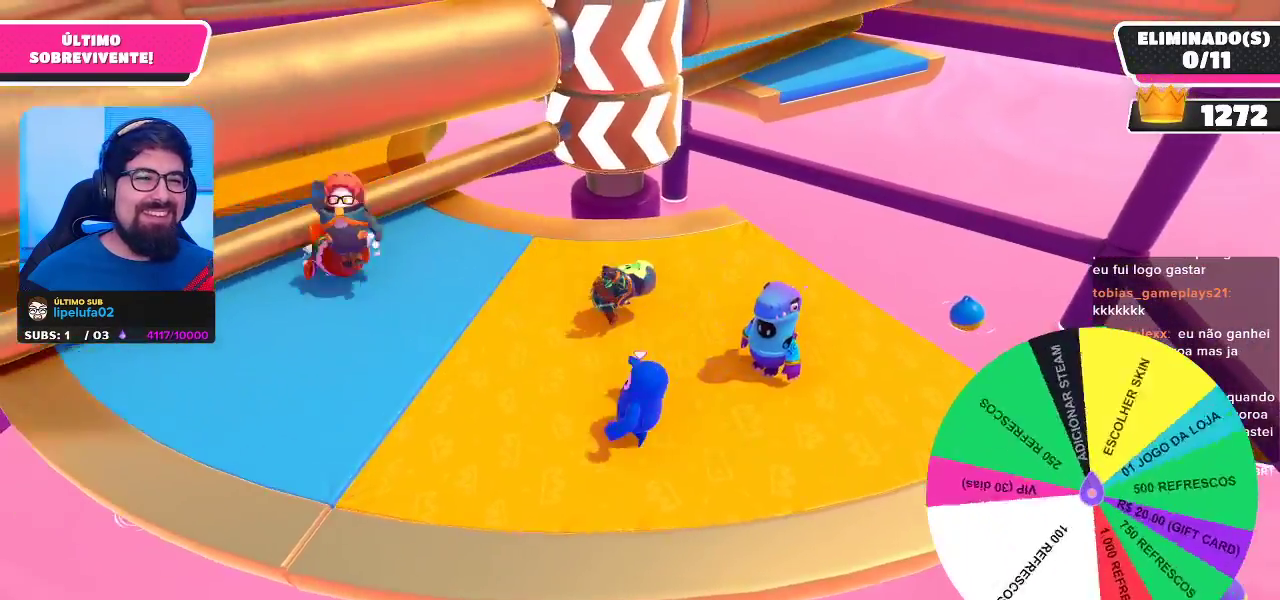
{"dt_ms": 500, "buttons": [], "left_stick": "center", "right_stick": "center", "events": [[167, "left_stick", "down-left"], [367, "left_stick", "center"]]}
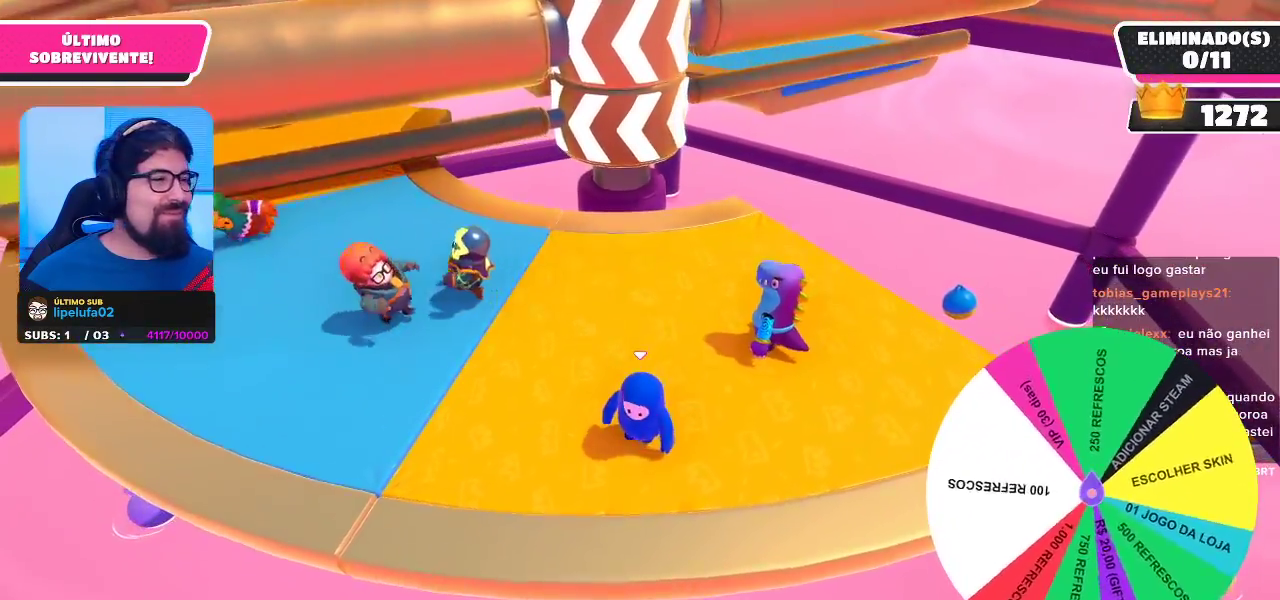
{"dt_ms": 500, "buttons": [], "left_stick": "up", "right_stick": "center", "events": [[100, "left_stick", "left"], [283, "left_stick", "up-left"], [467, "left_stick", "up"]]}
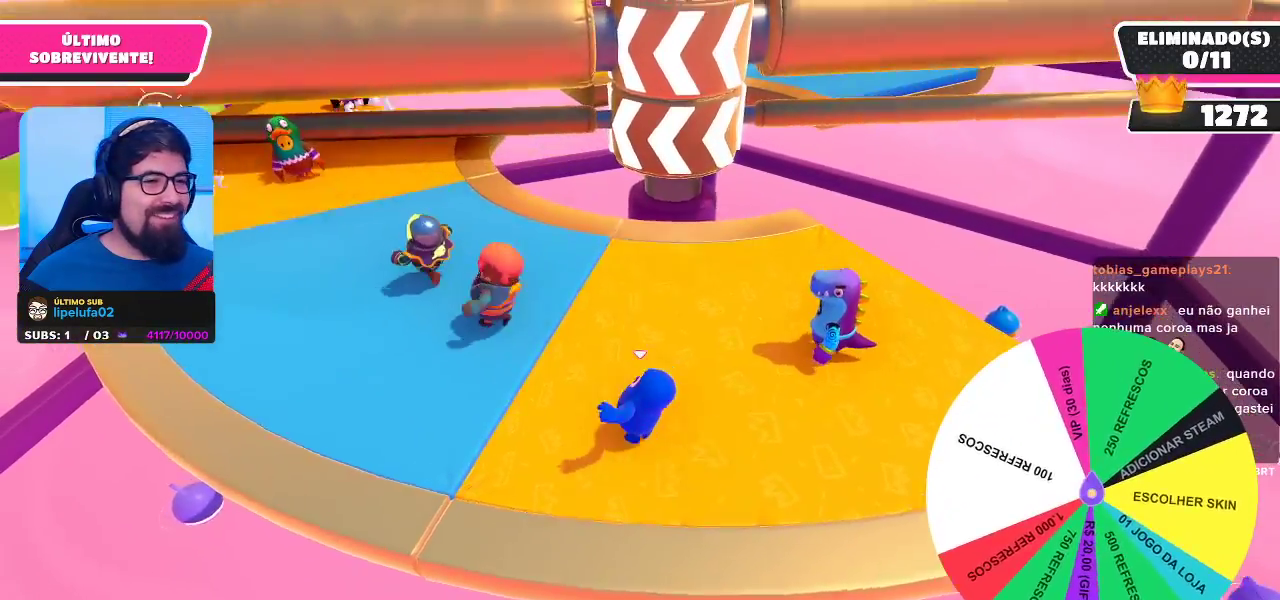
{"dt_ms": 500, "buttons": [], "left_stick": "up-left", "right_stick": "center", "events": [[17, "left_stick", "up-right"], [117, "left_stick", "down-right"], [350, "left_stick", "down-left"], [483, "left_stick", "up-left"]]}
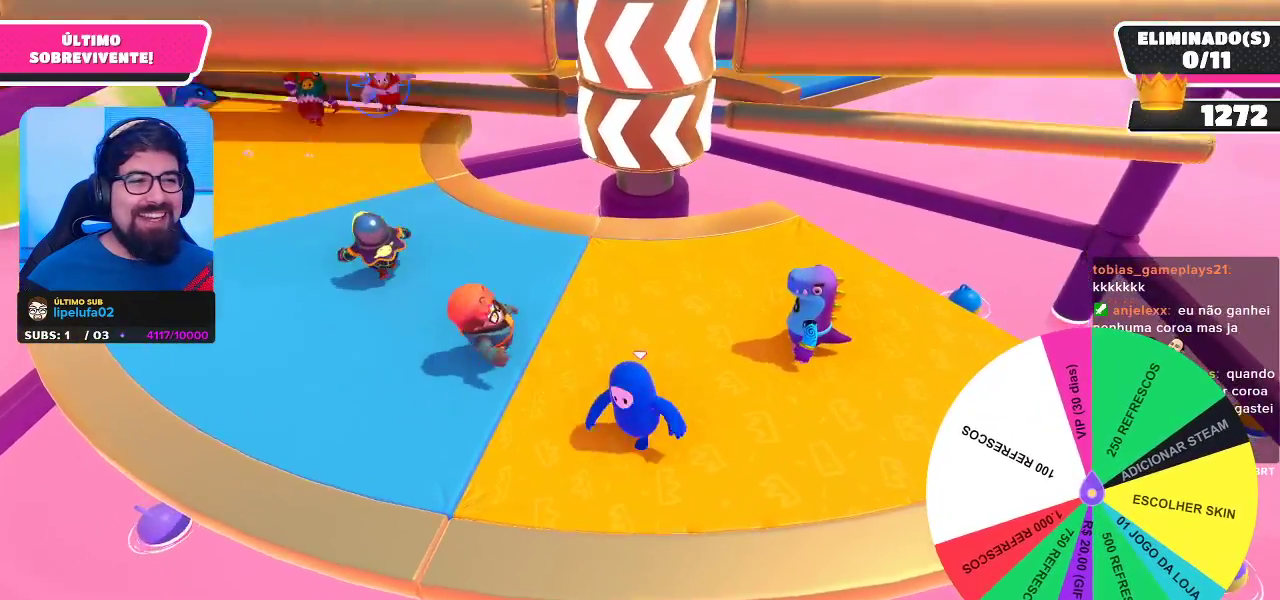
{"dt_ms": 500, "buttons": [], "left_stick": "left", "right_stick": "center", "events": [[250, "left_stick", "center"], [433, "left_stick", "left"]]}
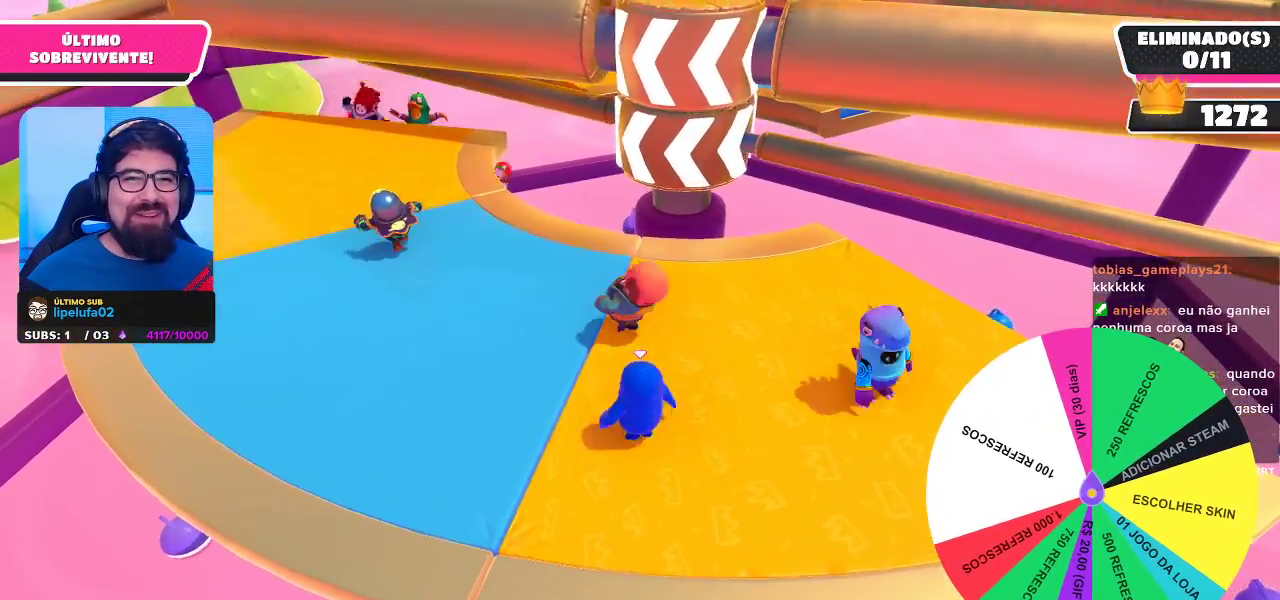
{"dt_ms": 500, "buttons": [], "left_stick": "left", "right_stick": "center", "events": []}
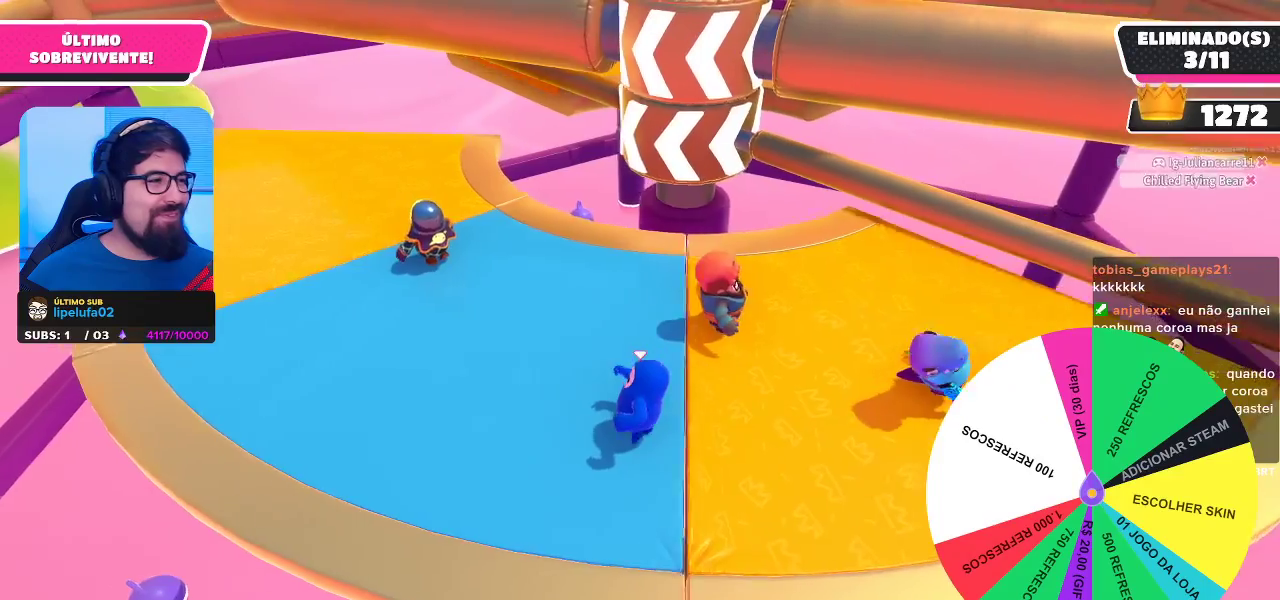
{"dt_ms": 500, "buttons": [], "left_stick": "down-right", "right_stick": "center", "events": [[300, "left_stick", "center"], [450, "left_stick", "down-right"]]}
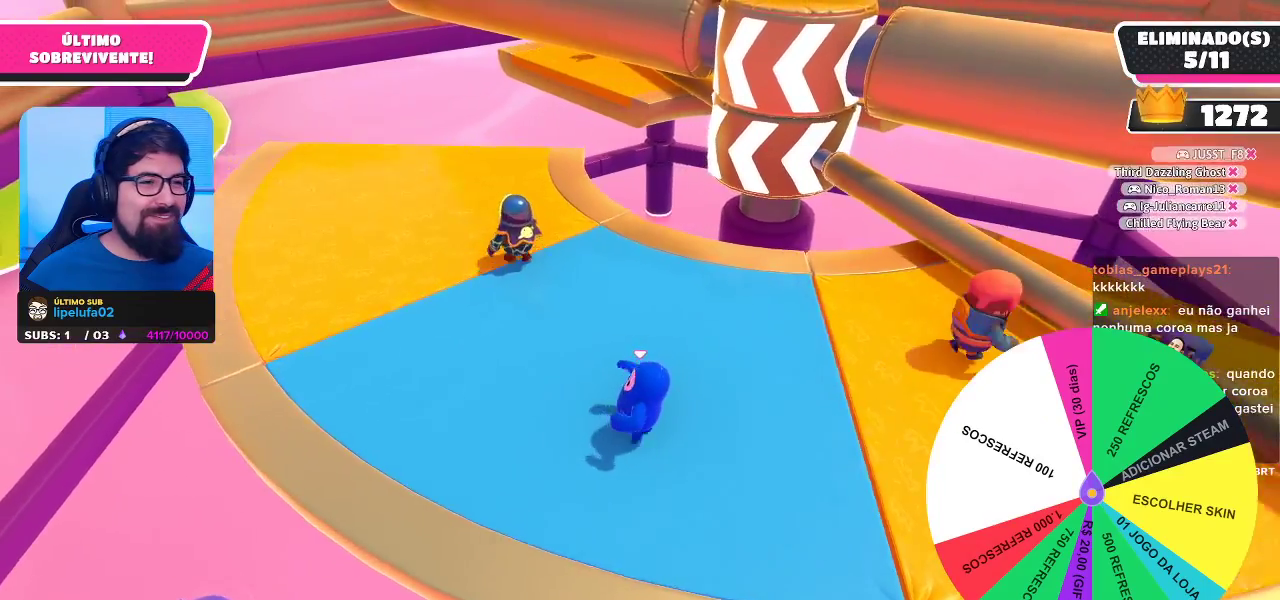
{"dt_ms": 500, "buttons": ["A"], "left_stick": "up-right", "right_stick": "center", "events": [[167, "left_stick", "right"], [267, "left_stick", "up-right"], [417, "A", "down"]]}
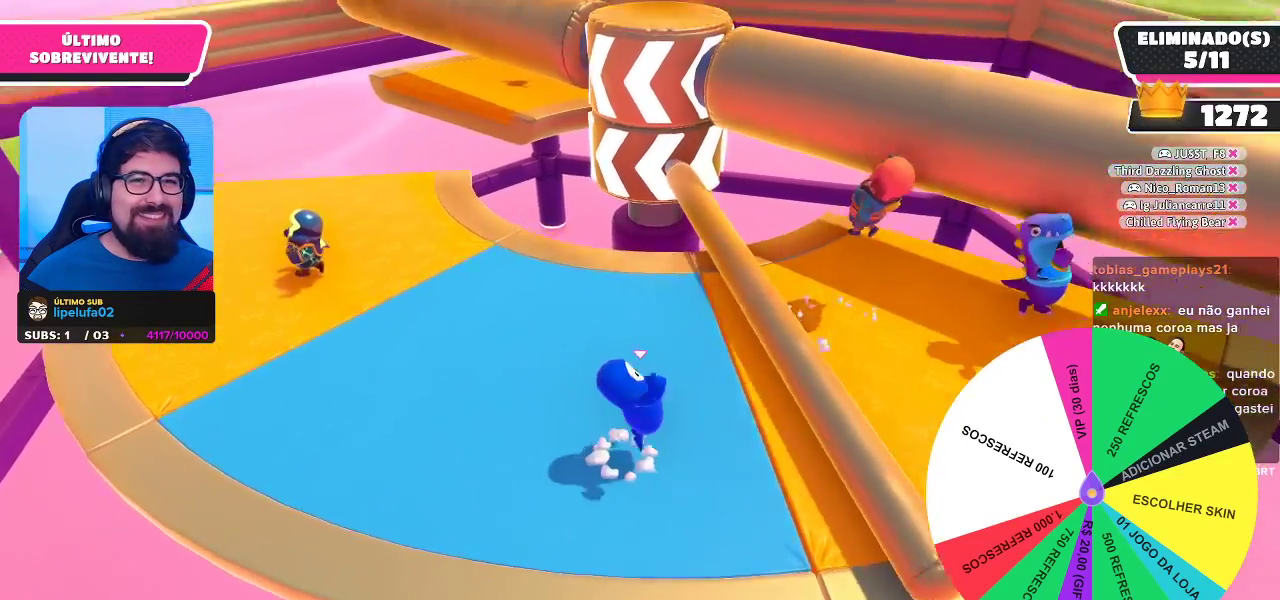
{"dt_ms": 500, "buttons": [], "left_stick": "center", "right_stick": "center", "events": [[33, "left_stick", "up"], [83, "A", "up"], [133, "left_stick", "center"], [200, "left_stick", "down-left"], [450, "left_stick", "center"]]}
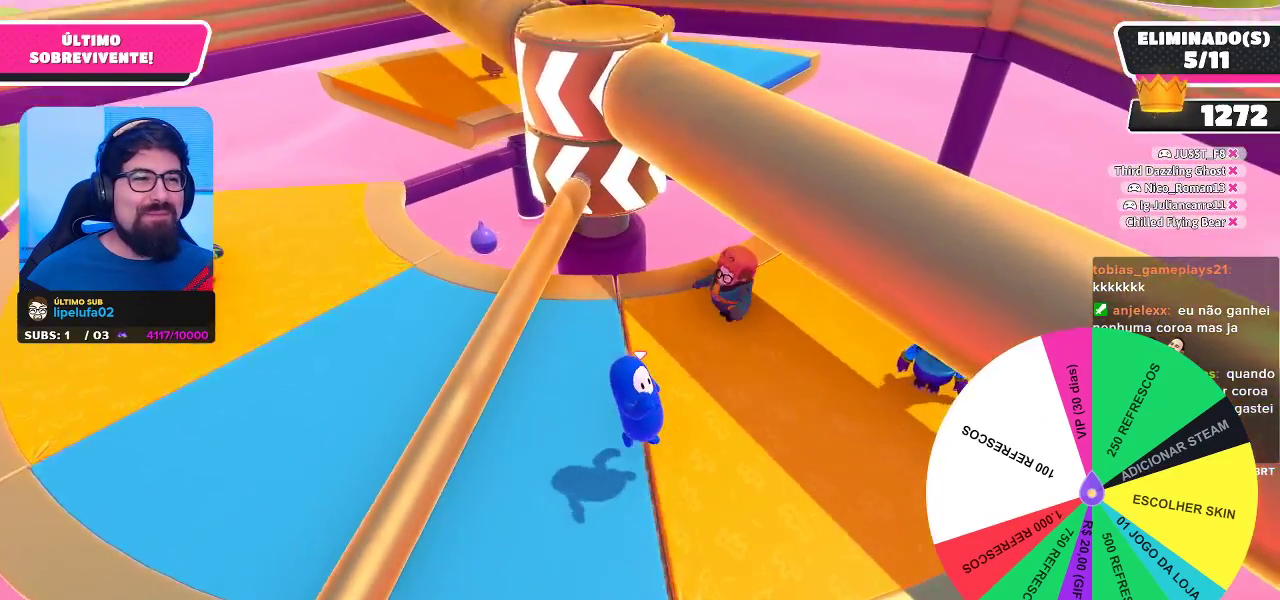
{"dt_ms": 500, "buttons": [], "left_stick": "center", "right_stick": "center", "events": [[150, "left_stick", "right"], [367, "left_stick", "center"]]}
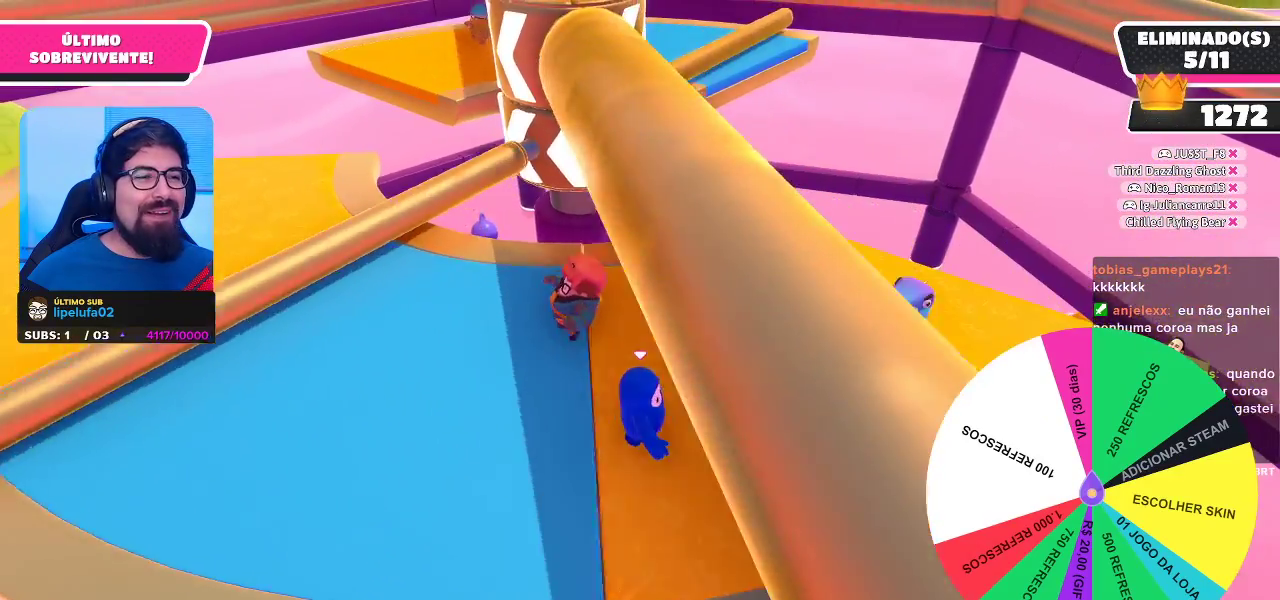
{"dt_ms": 500, "buttons": [], "left_stick": "left", "right_stick": "center", "events": [[250, "left_stick", "left"]]}
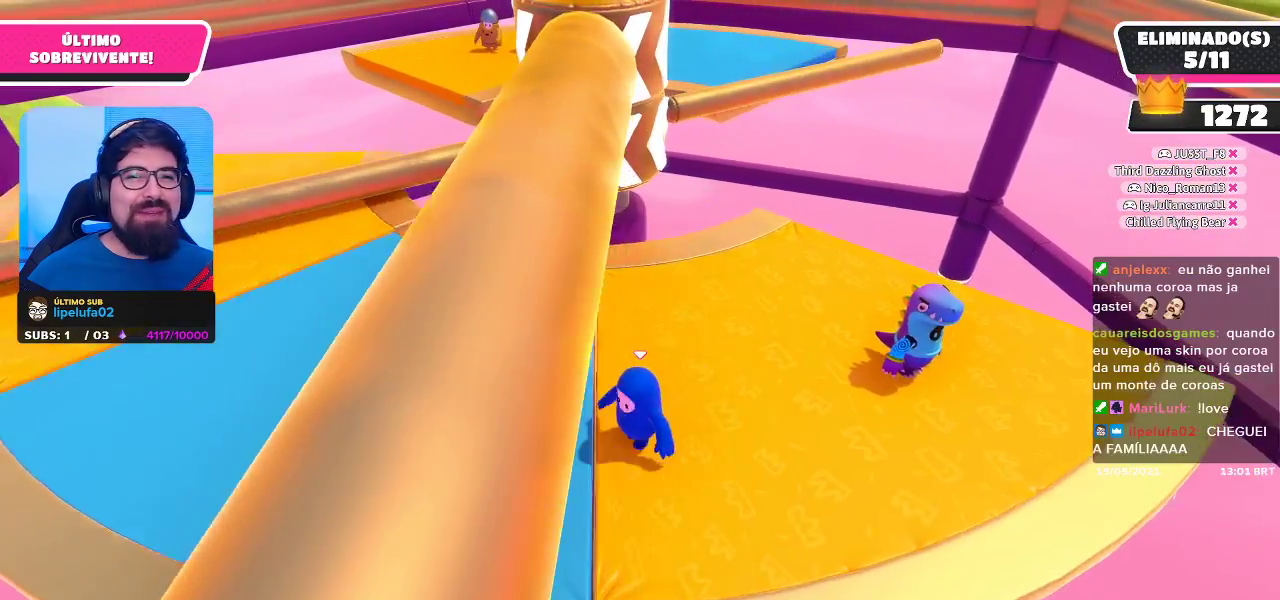
{"dt_ms": 500, "buttons": [], "left_stick": "right", "right_stick": "center", "events": [[150, "left_stick", "up"], [200, "left_stick", "right"]]}
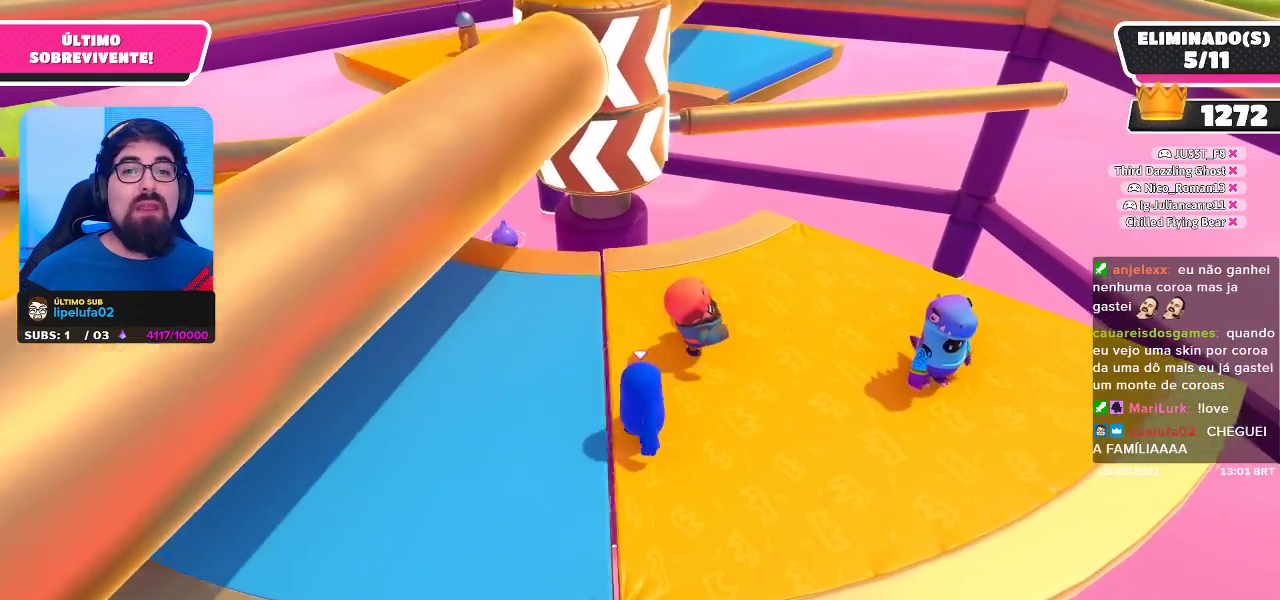
{"dt_ms": 500, "buttons": [], "left_stick": "center", "right_stick": "center", "events": [[367, "left_stick", "down-right"], [483, "left_stick", "center"]]}
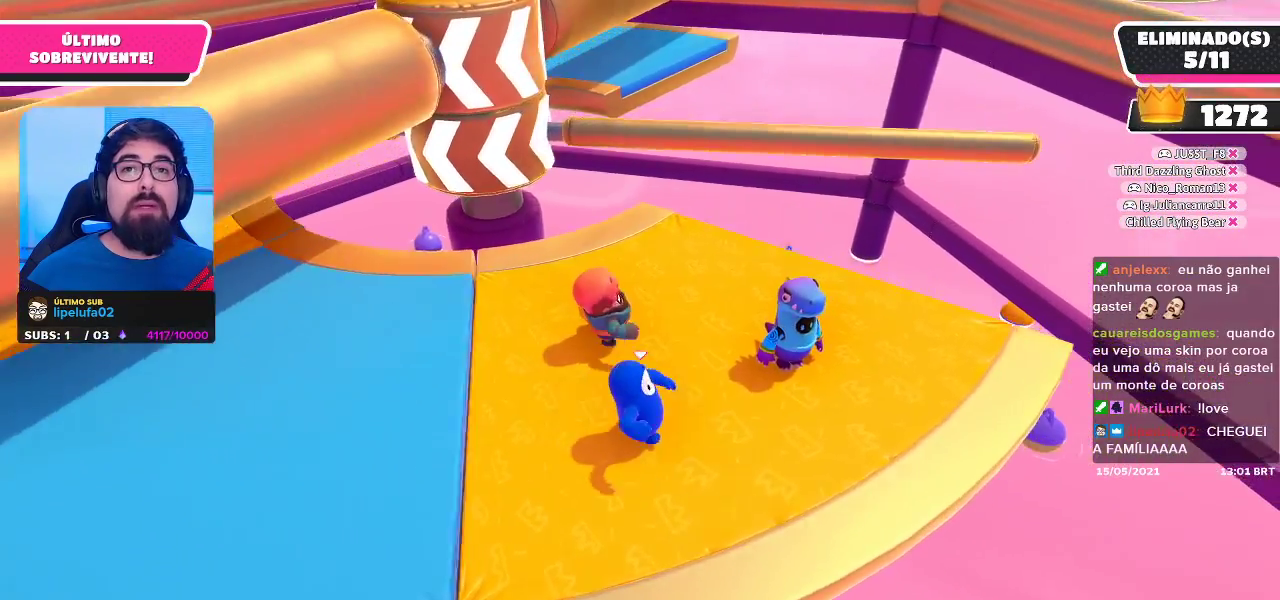
{"dt_ms": 500, "buttons": [], "left_stick": "down-right", "right_stick": "center", "events": [[150, "right_stick", "down-left"], [217, "left_stick", "left"], [333, "right_stick", "center"], [383, "left_stick", "right"], [483, "left_stick", "down-right"]]}
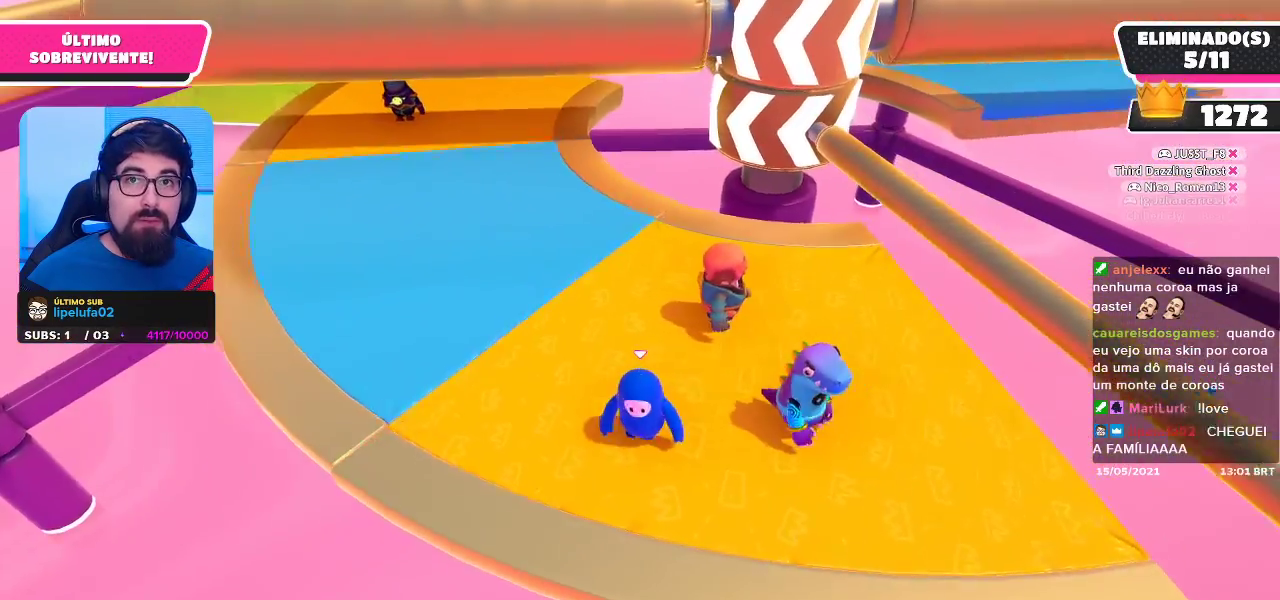
{"dt_ms": 500, "buttons": ["A"], "left_stick": "right", "right_stick": "center", "events": [[100, "left_stick", "center"], [283, "A", "down"], [300, "left_stick", "right"]]}
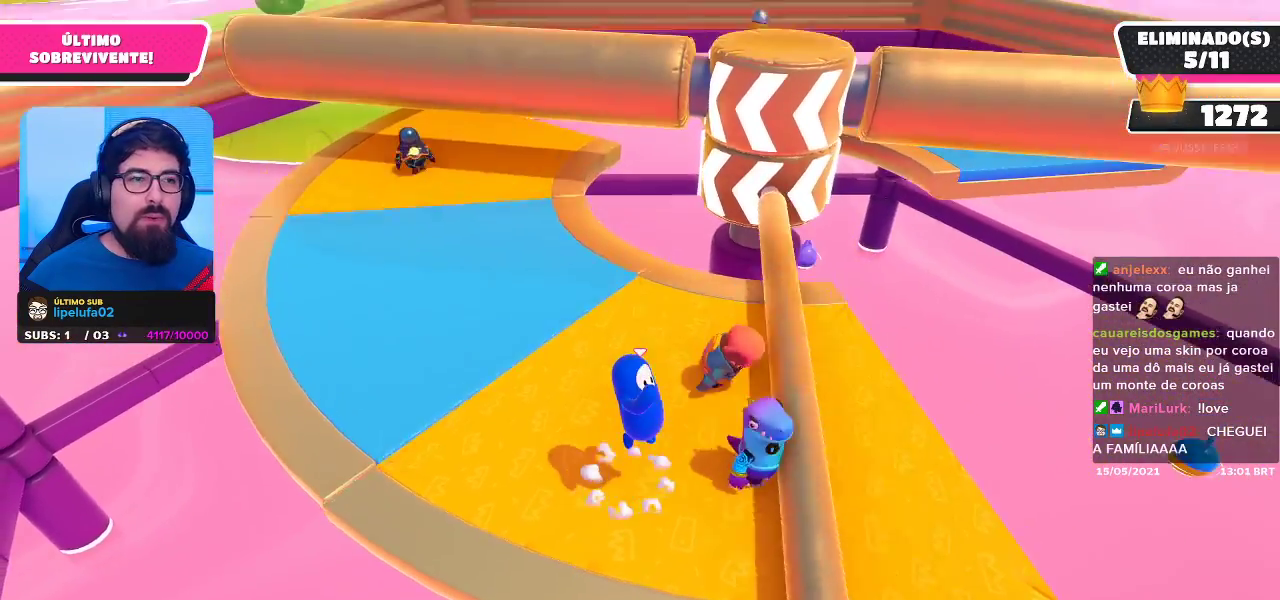
{"dt_ms": 500, "buttons": [], "left_stick": "center", "right_stick": "center", "events": [[33, "A", "up"], [150, "left_stick", "up-right"], [267, "left_stick", "center"]]}
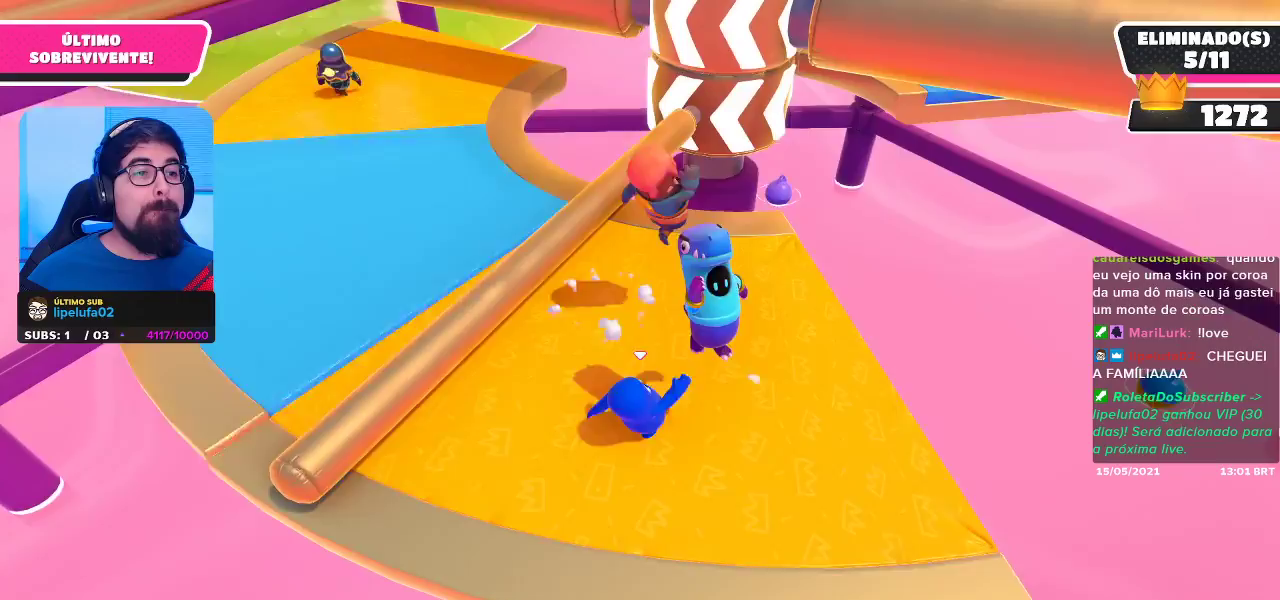
{"dt_ms": 500, "buttons": [], "left_stick": "up", "right_stick": "center", "events": [[433, "left_stick", "up"]]}
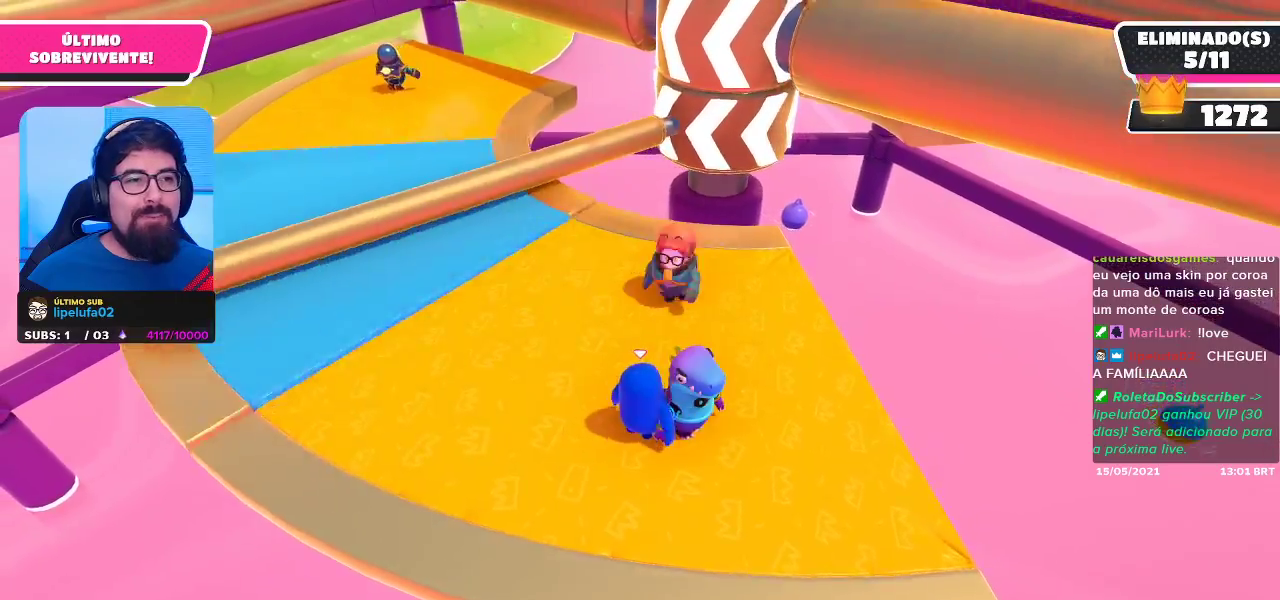
{"dt_ms": 500, "buttons": [], "left_stick": "up", "right_stick": "center", "events": []}
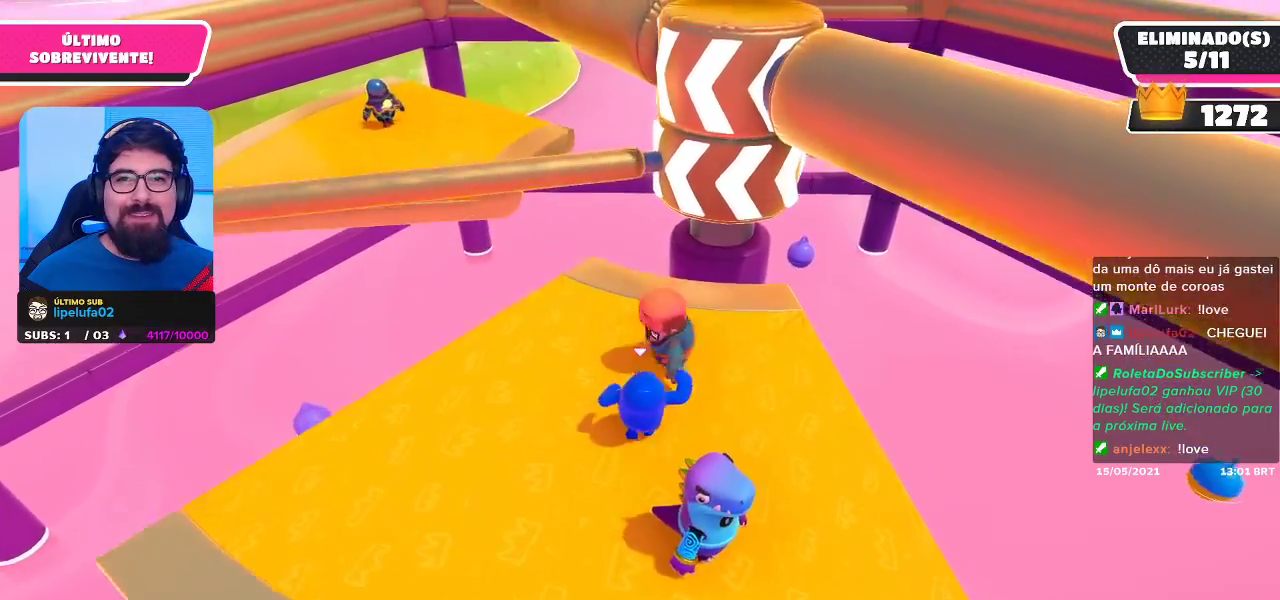
{"dt_ms": 1000, "buttons": ["A"], "left_stick": "up-left", "right_stick": "center"}
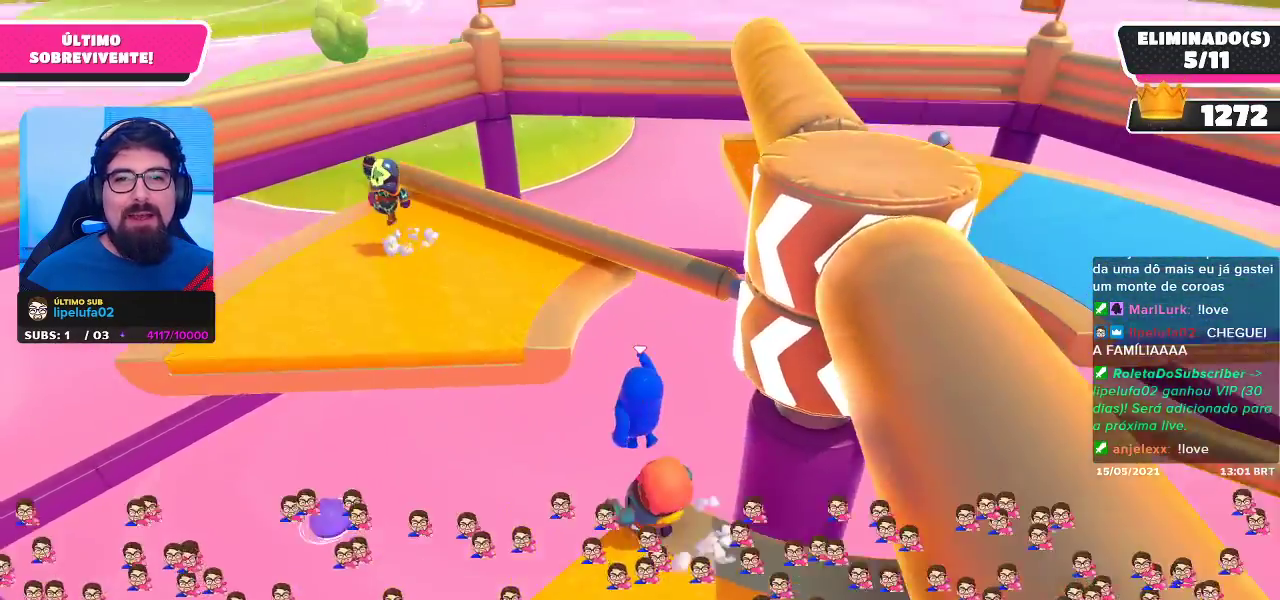
{"dt_ms": 500, "buttons": [], "left_stick": "up-left", "right_stick": "center", "events": [[17, "A", "up"], [183, "X", "down"], [300, "X", "up"]]}
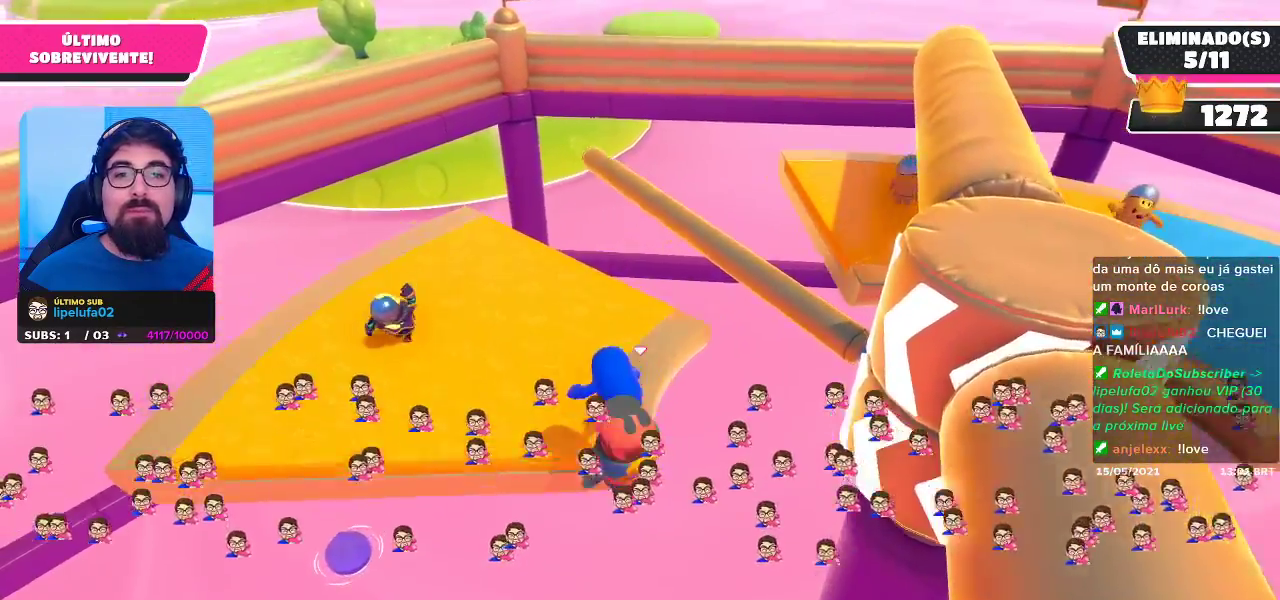
{"dt_ms": 500, "buttons": [], "left_stick": "left", "right_stick": "center", "events": [[133, "right_stick", "right"], [250, "right_stick", "up-right"], [417, "left_stick", "left"], [433, "right_stick", "center"]]}
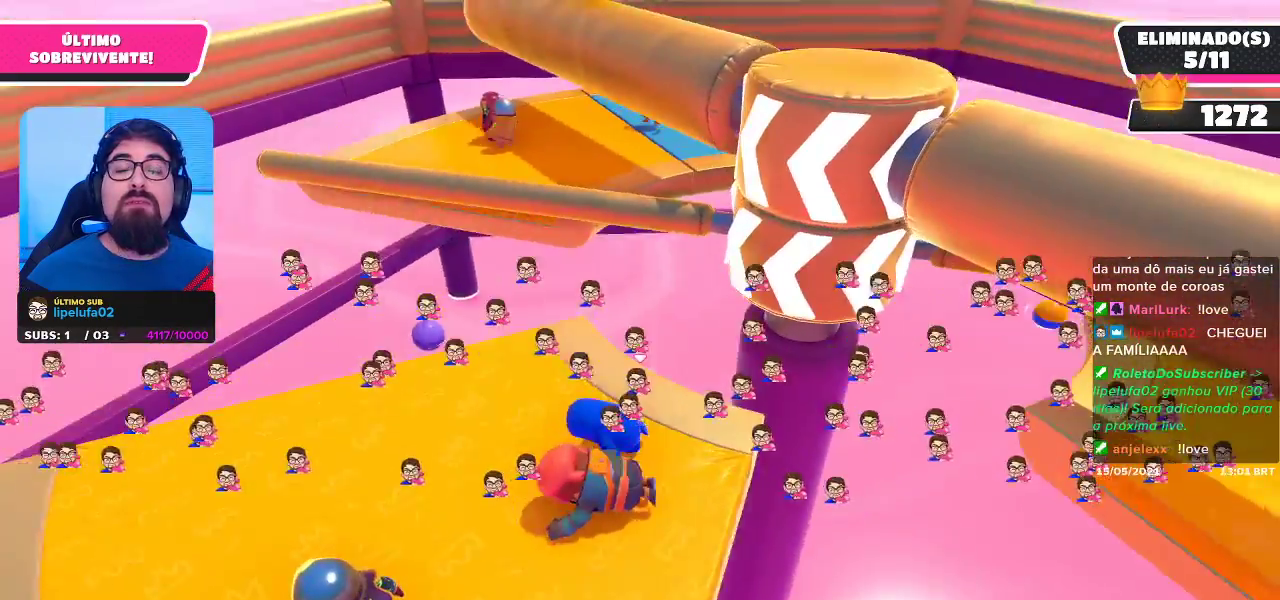
{"dt_ms": 500, "buttons": [], "left_stick": "down-left", "right_stick": "right", "events": [[67, "left_stick", "down-left"], [500, "right_stick", "right"]]}
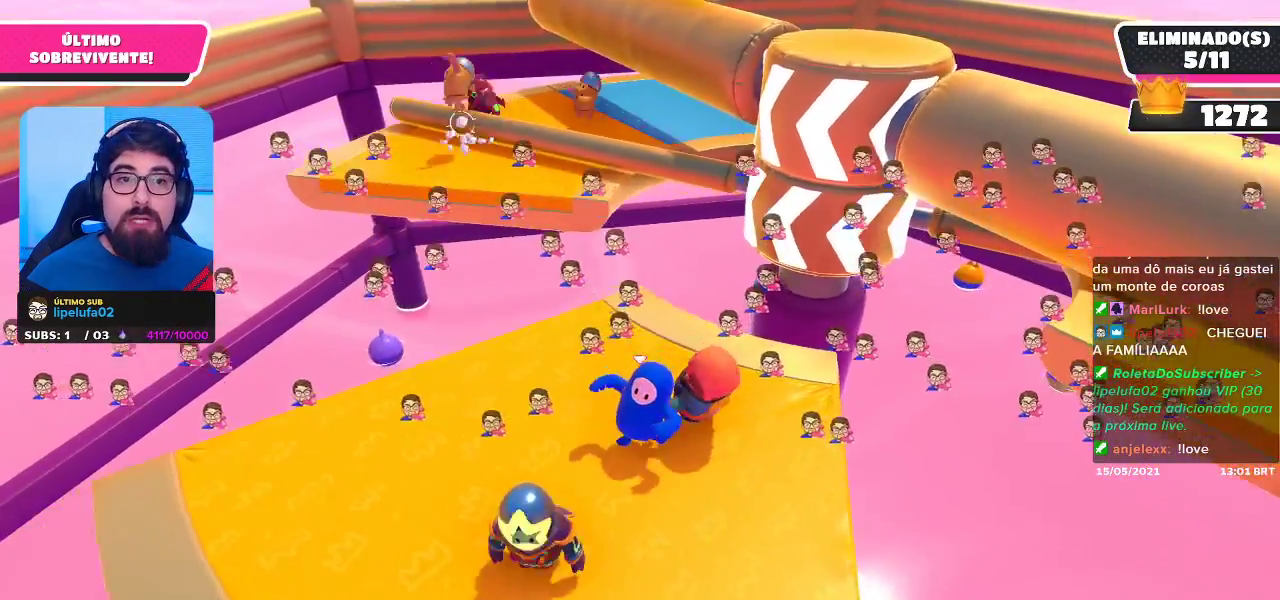
{"dt_ms": 500, "buttons": [], "left_stick": "left", "right_stick": "center", "events": [[150, "right_stick", "center"], [200, "left_stick", "down"], [300, "left_stick", "center"], [417, "left_stick", "left"]]}
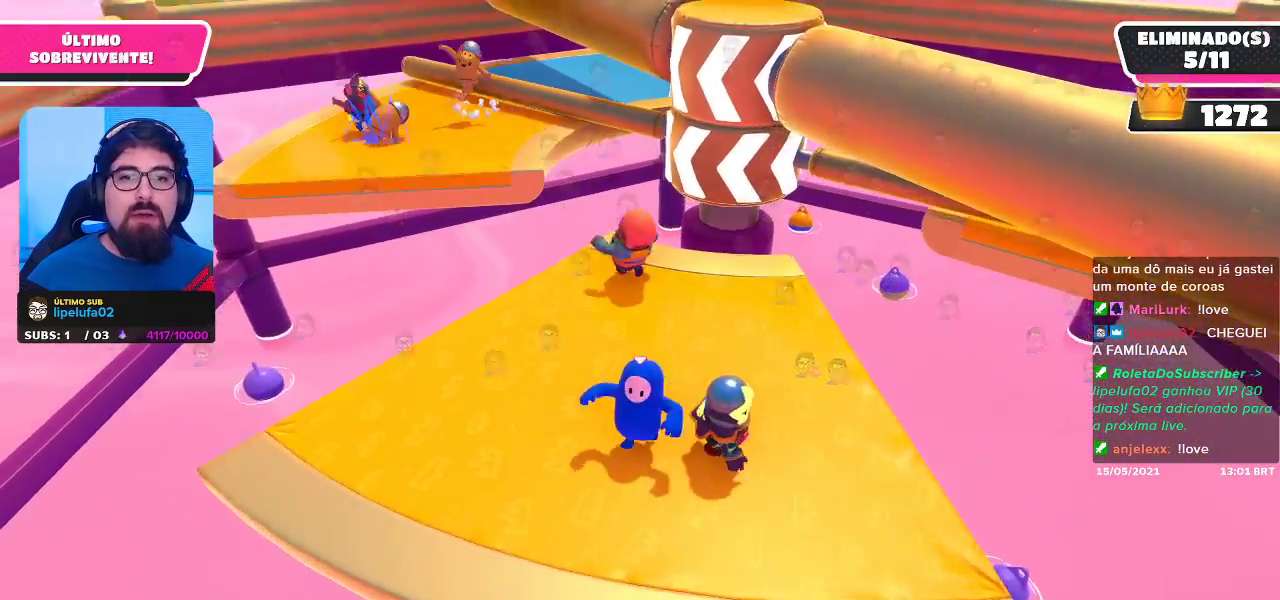
{"dt_ms": 500, "buttons": [], "left_stick": "up-left", "right_stick": "center", "events": [[33, "right_stick", "right"], [183, "right_stick", "center"], [300, "left_stick", "center"], [500, "left_stick", "up-left"]]}
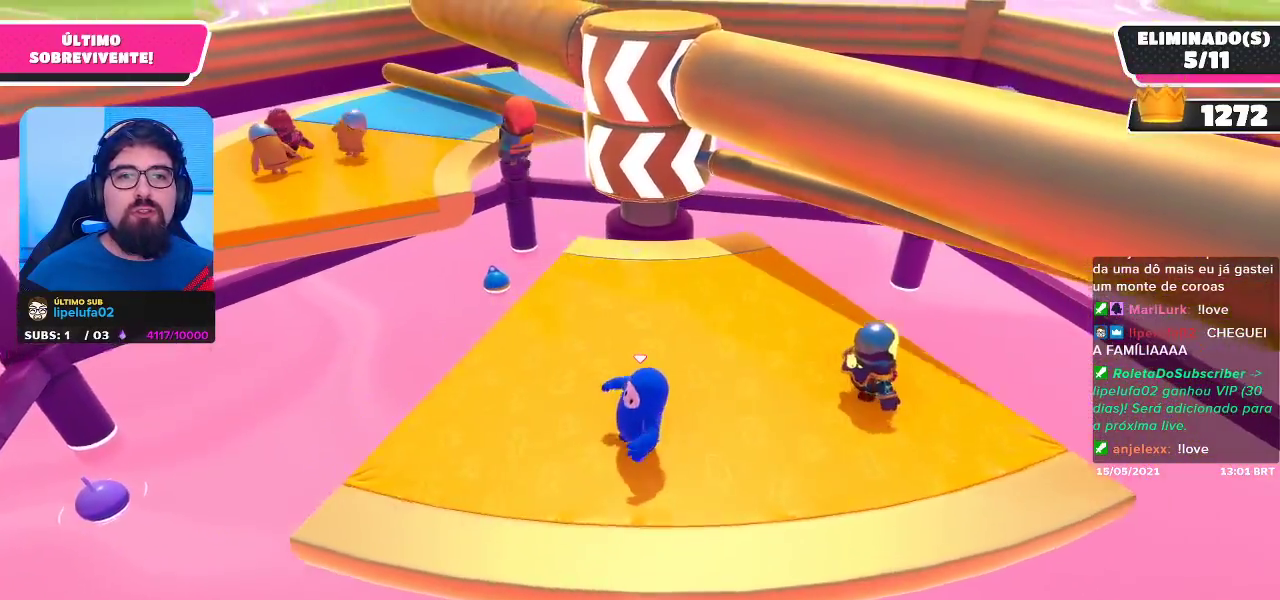
{"dt_ms": 500, "buttons": [], "left_stick": "down-left", "right_stick": "center", "events": [[150, "right_stick", "right"], [167, "left_stick", "left"], [300, "left_stick", "down-left"], [300, "right_stick", "center"]]}
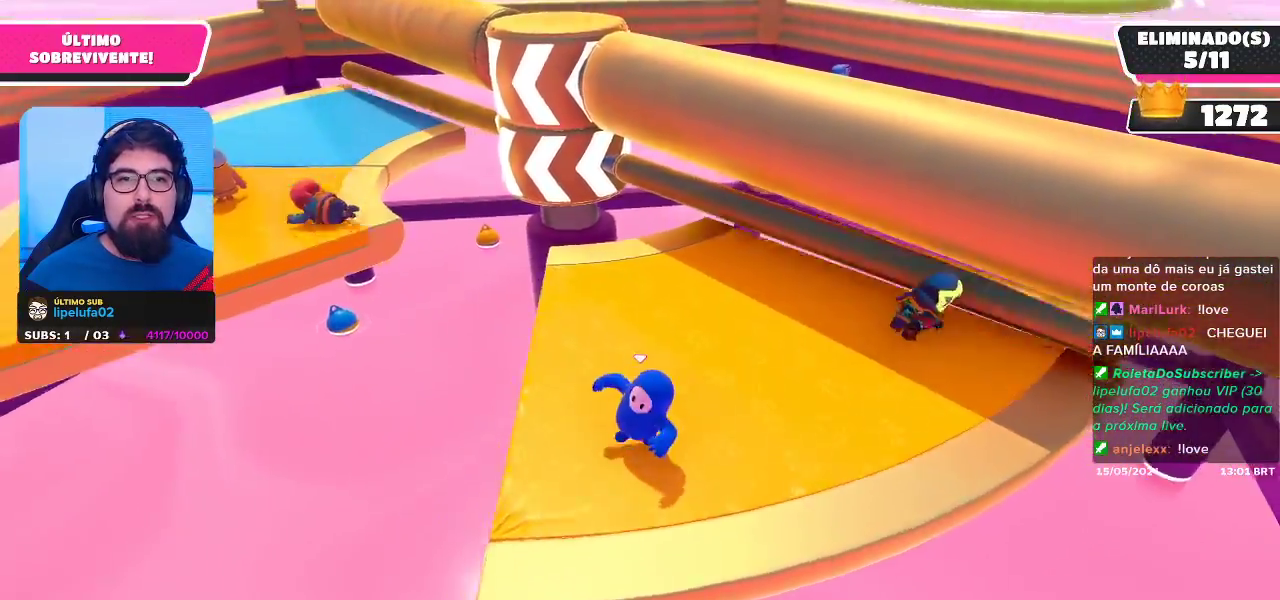
{"dt_ms": 500, "buttons": [], "left_stick": "up-right", "right_stick": "center", "events": [[17, "left_stick", "center"], [250, "left_stick", "right"], [267, "A", "down"], [317, "left_stick", "up-right"], [417, "A", "up"]]}
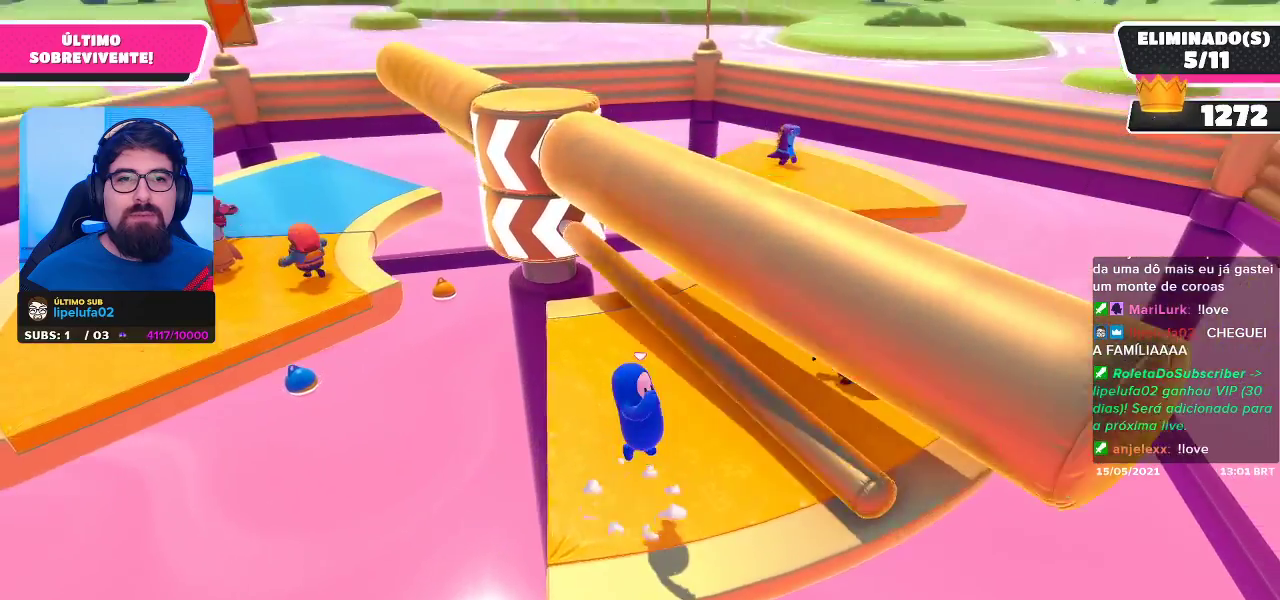
{"dt_ms": 500, "buttons": [], "left_stick": "up-right", "right_stick": "center", "events": [[100, "left_stick", "up"], [250, "left_stick", "up-right"]]}
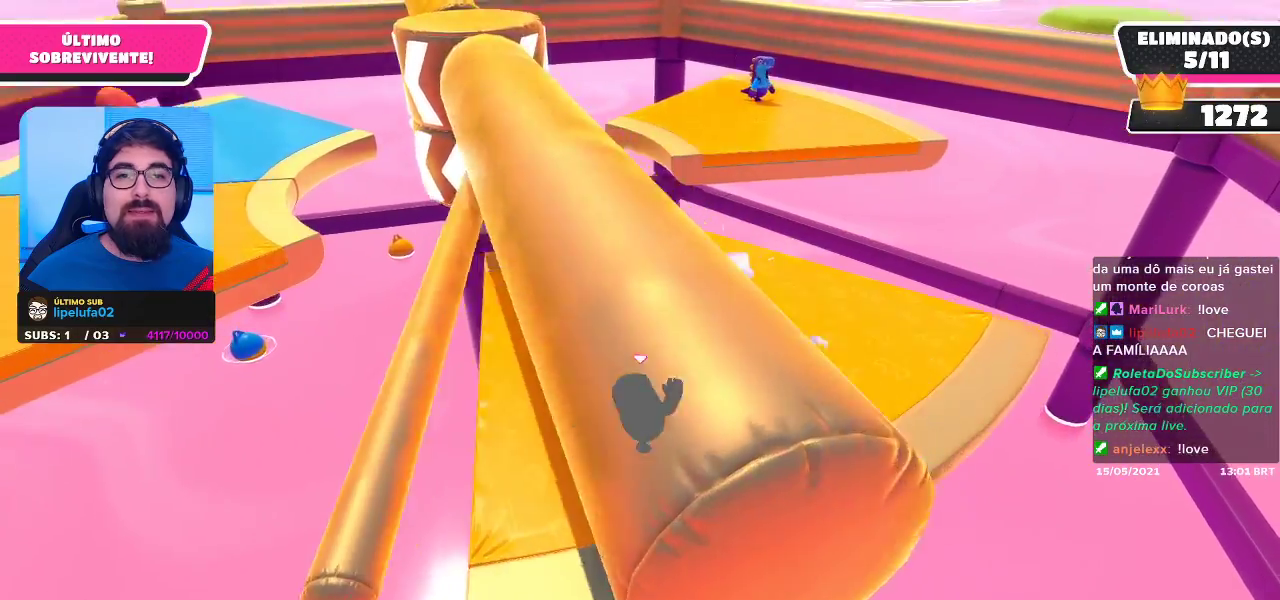
{"dt_ms": 500, "buttons": [], "left_stick": "center", "right_stick": "left", "events": [[300, "left_stick", "up"], [383, "right_stick", "left"], [400, "left_stick", "center"]]}